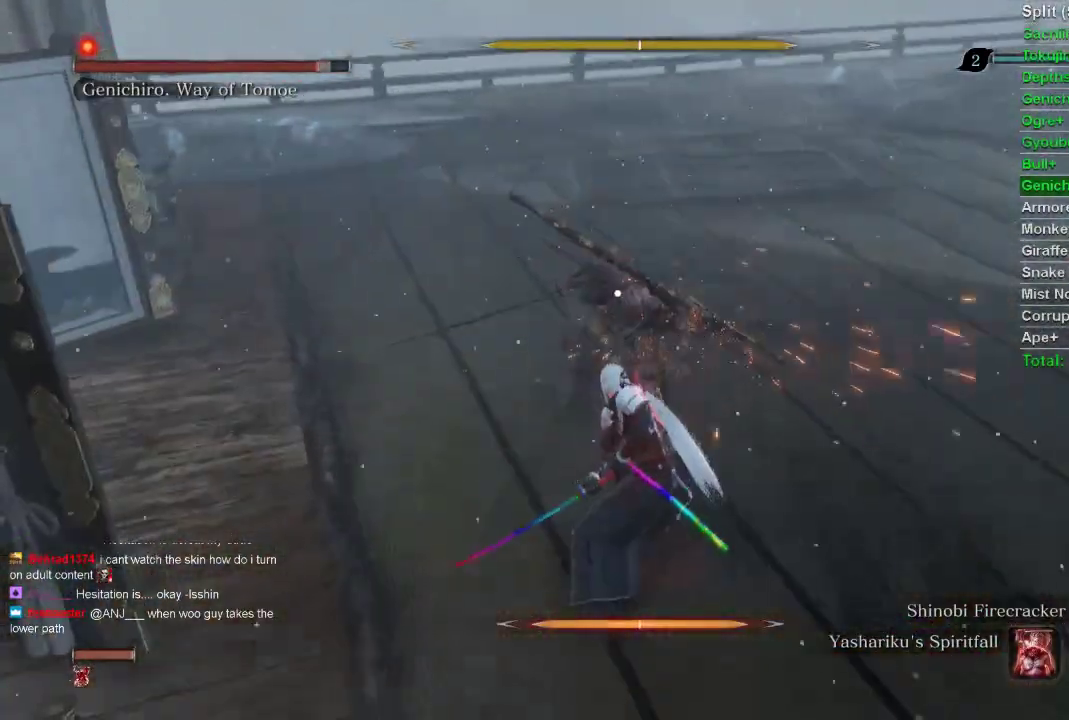
Gameplay with a controller (PlayStation layout); each line is a JSON object with the inputs held at the frame after it. "events" lists button and stick changes between this image and that frame as [ms after this image, input, new state], when the widget could be followed in between.
{"buttons": [], "left_stick": "up", "right_stick": "center", "events": [[50, "R1", "down"], [100, "R1", "up"]]}
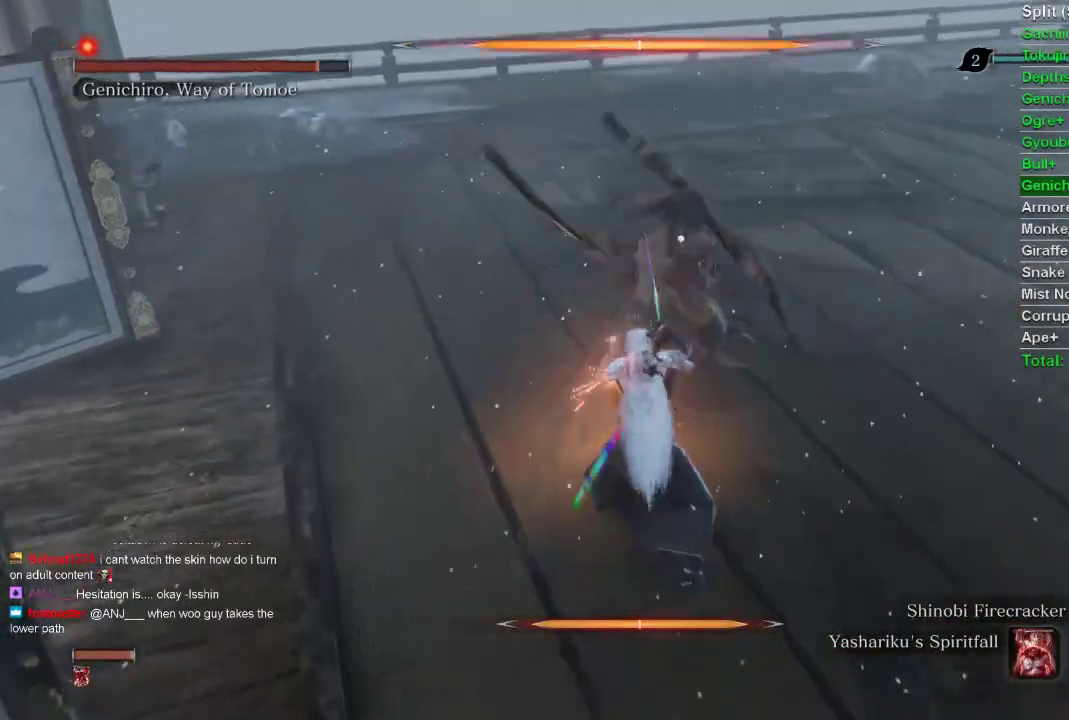
{"buttons": [], "left_stick": "up", "right_stick": "center", "events": []}
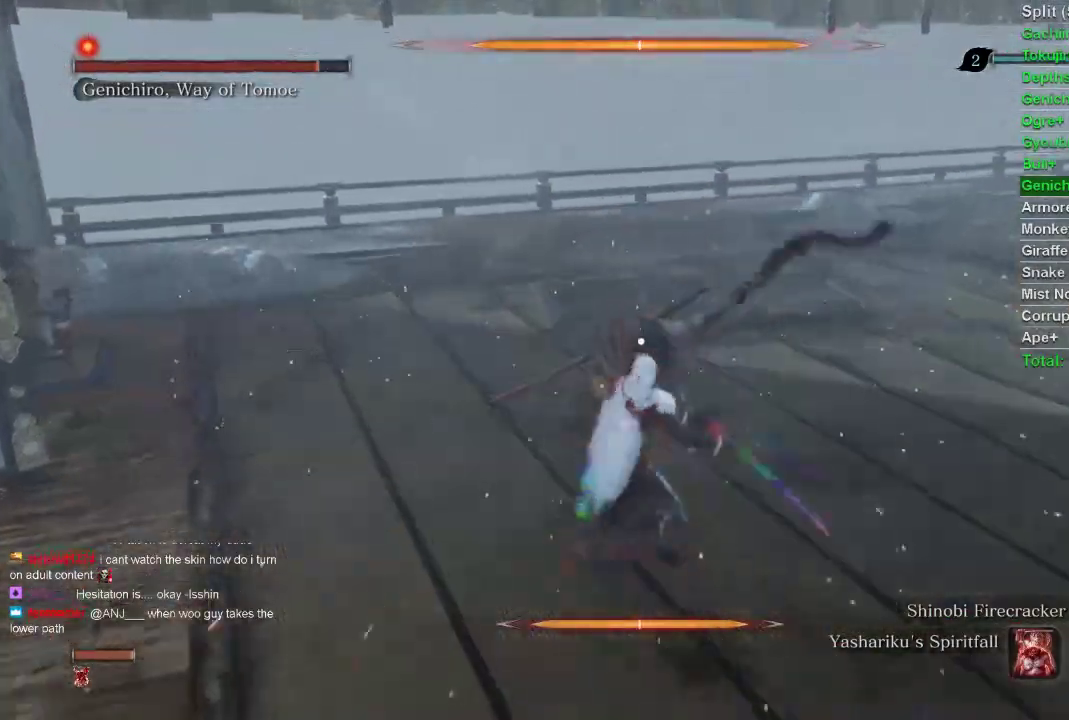
{"buttons": [], "left_stick": "up", "right_stick": "center", "events": []}
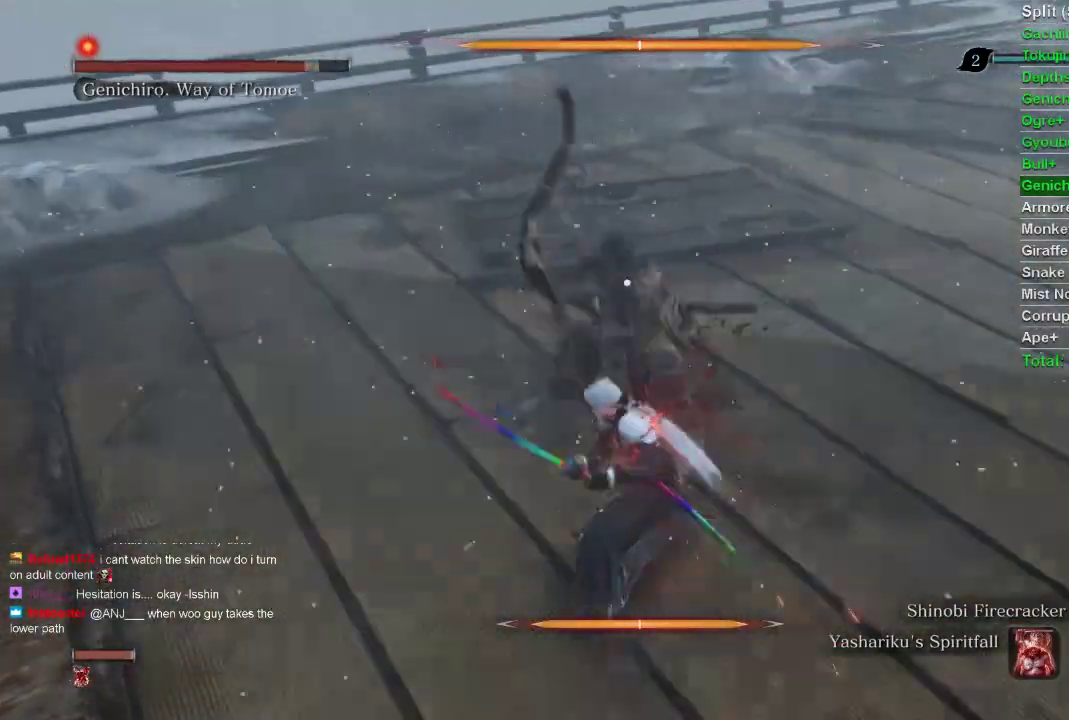
{"buttons": [], "left_stick": "up", "right_stick": "center", "events": []}
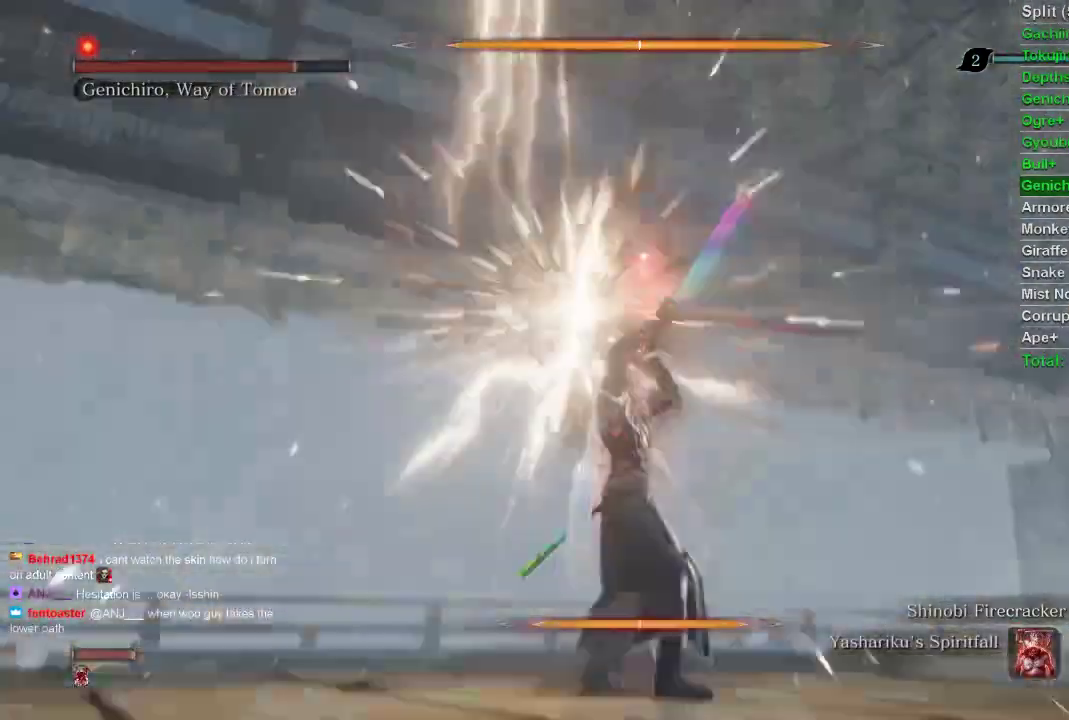
{"buttons": [], "left_stick": "up-left", "right_stick": "center", "events": [[167, "R1", "down"], [200, "R1", "up"], [200, "left_stick", "up-left"]]}
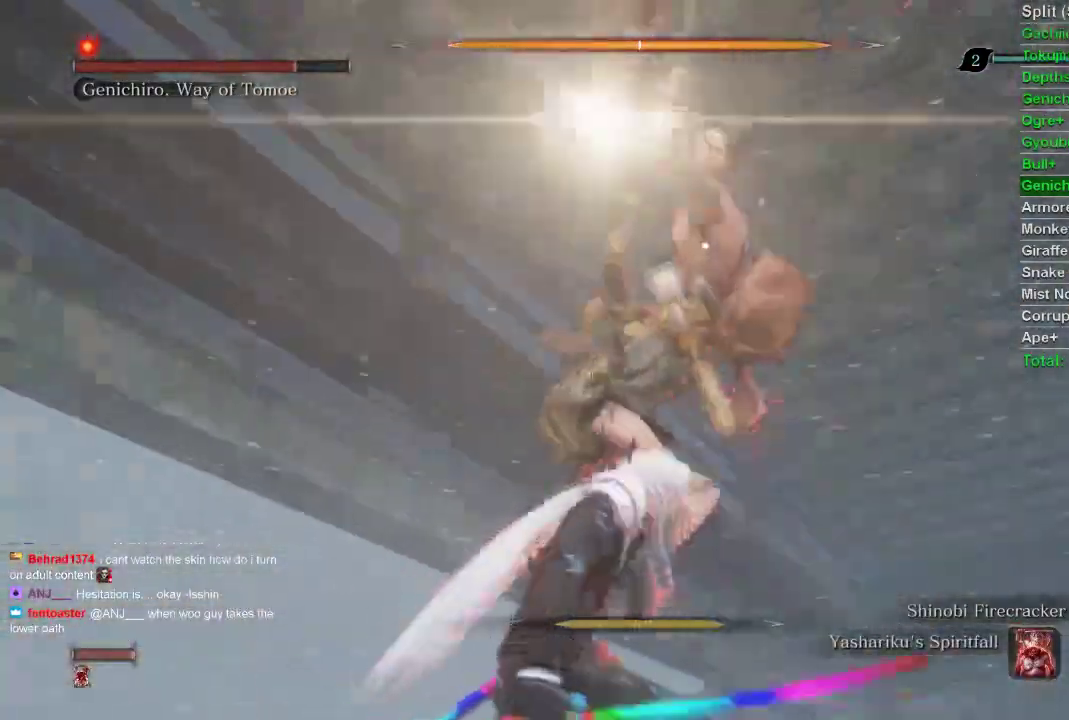
{"buttons": [], "left_stick": "up", "right_stick": "center", "events": [[450, "left_stick", "up"]]}
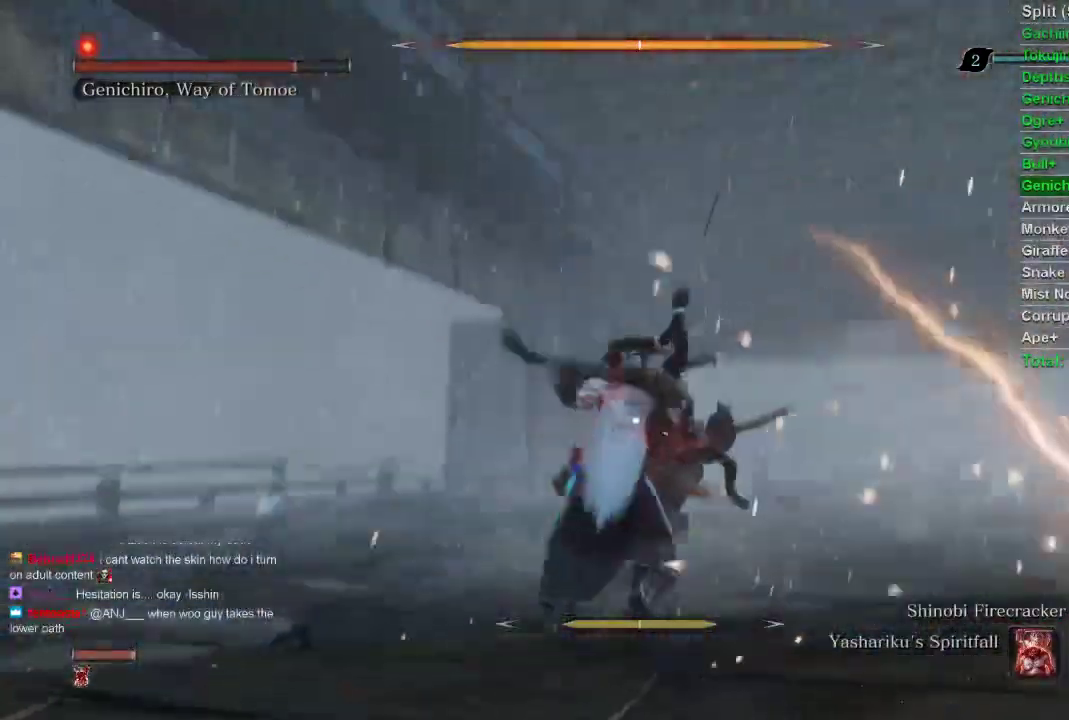
{"buttons": [], "left_stick": "up", "right_stick": "center", "events": []}
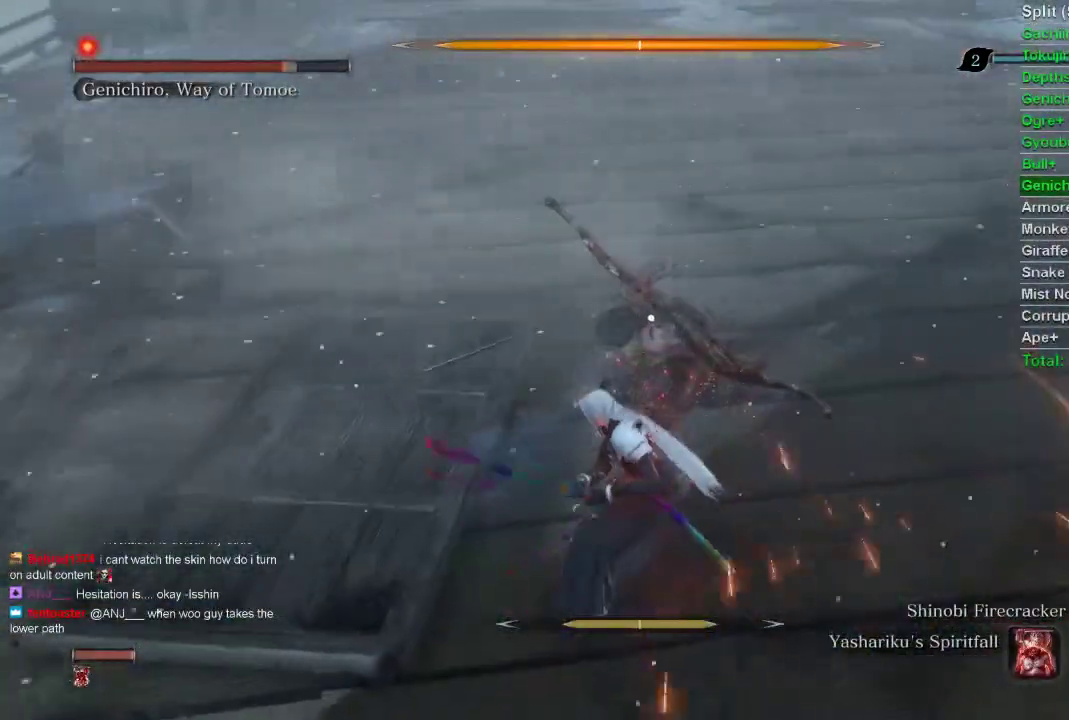
{"buttons": ["R1"], "left_stick": "up", "right_stick": "center", "events": [[117, "R1", "down"]]}
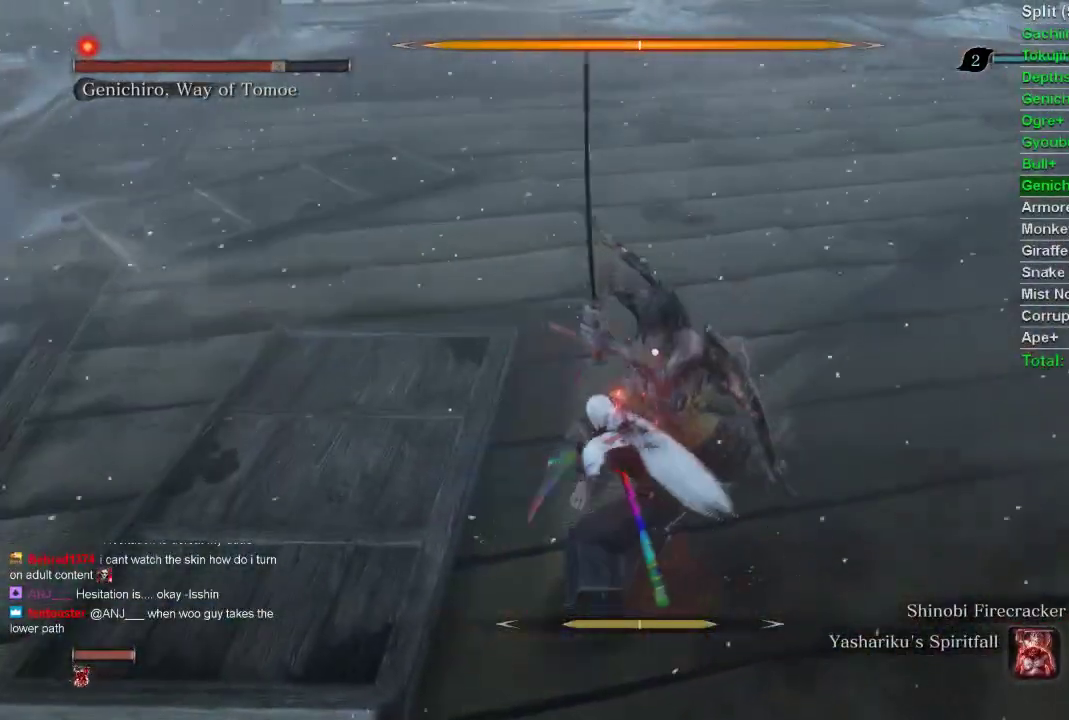
{"buttons": ["R1"], "left_stick": "up", "right_stick": "center", "events": []}
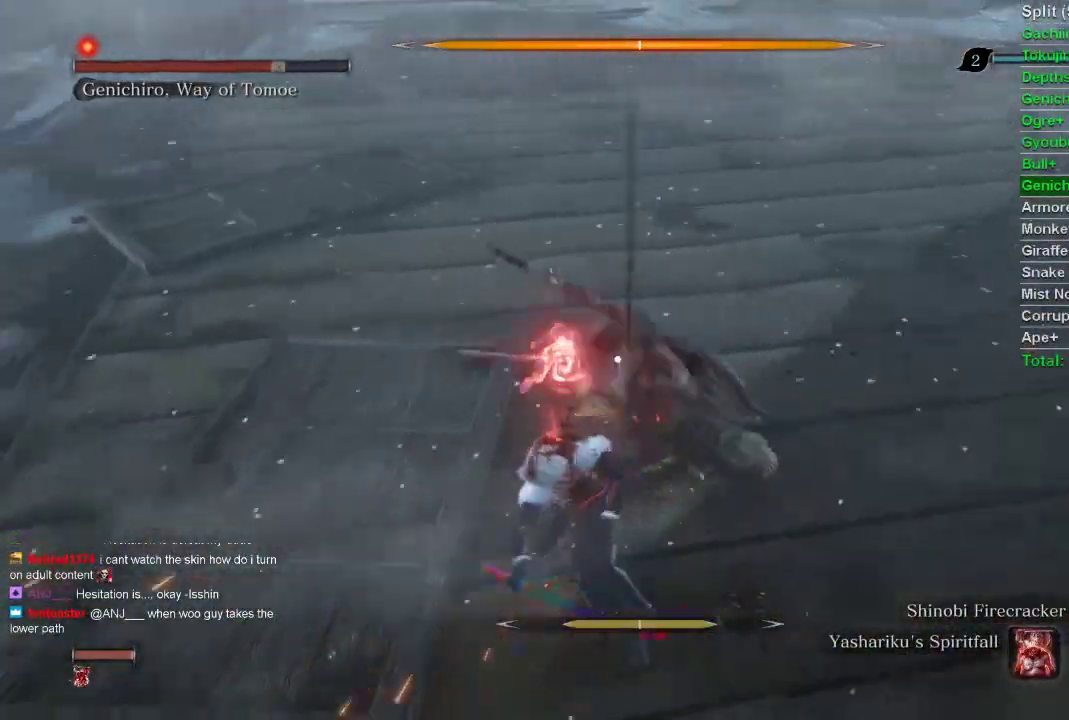
{"buttons": [], "left_stick": "center", "right_stick": "center", "events": [[433, "R1", "up"], [483, "left_stick", "center"]]}
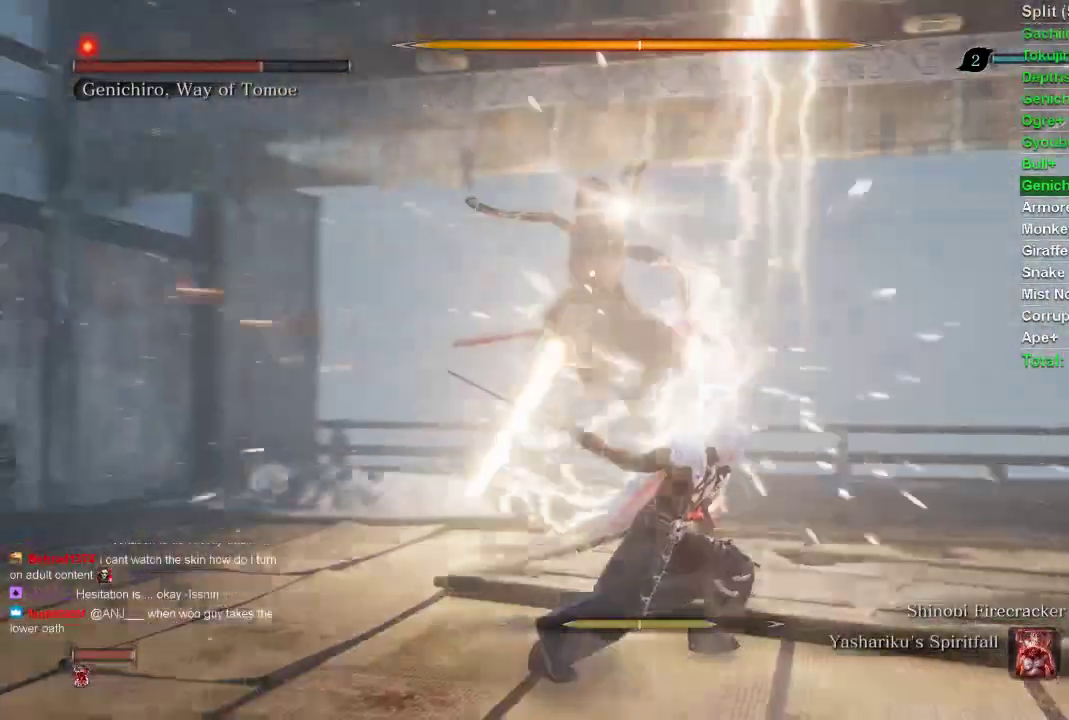
{"buttons": ["CIRCLE"], "left_stick": "up-right", "right_stick": "center", "events": [[150, "left_stick", "up-right"], [250, "CIRCLE", "down"]]}
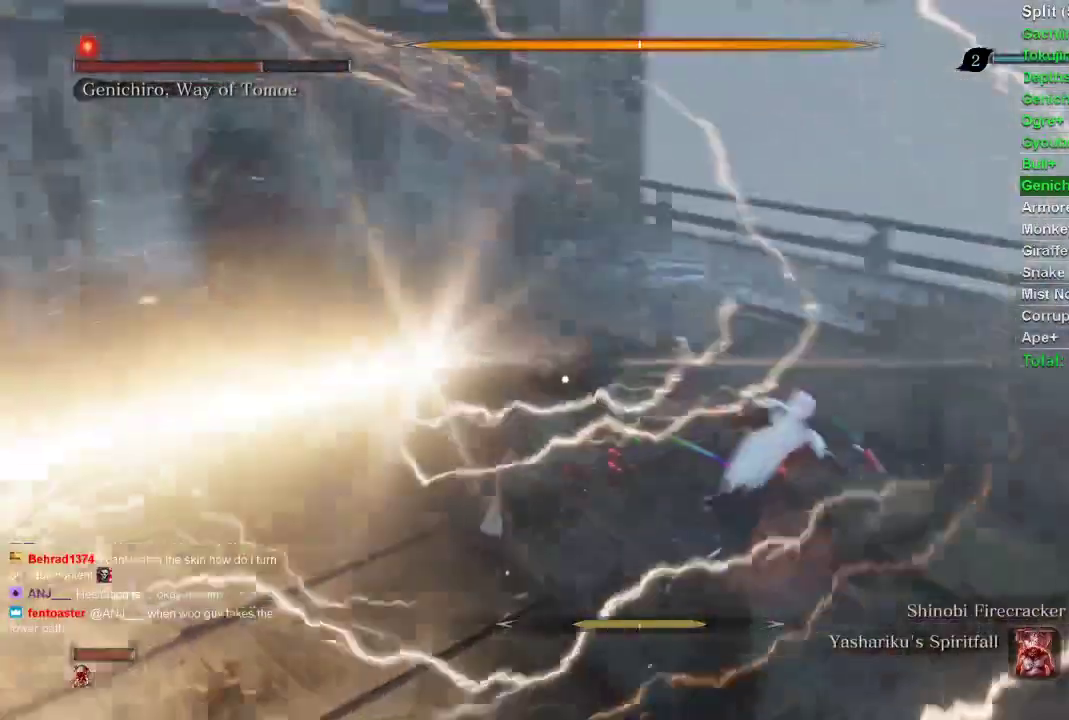
{"buttons": ["CIRCLE"], "left_stick": "up-right", "right_stick": "center", "events": []}
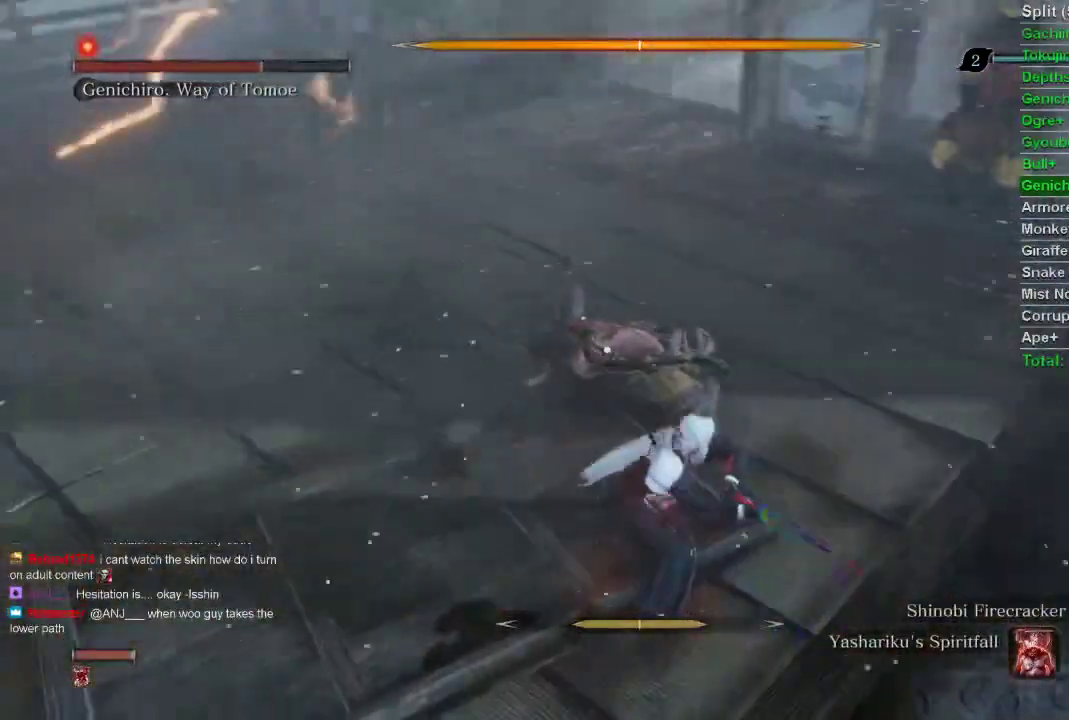
{"buttons": ["CIRCLE"], "left_stick": "up-right", "right_stick": "center", "events": []}
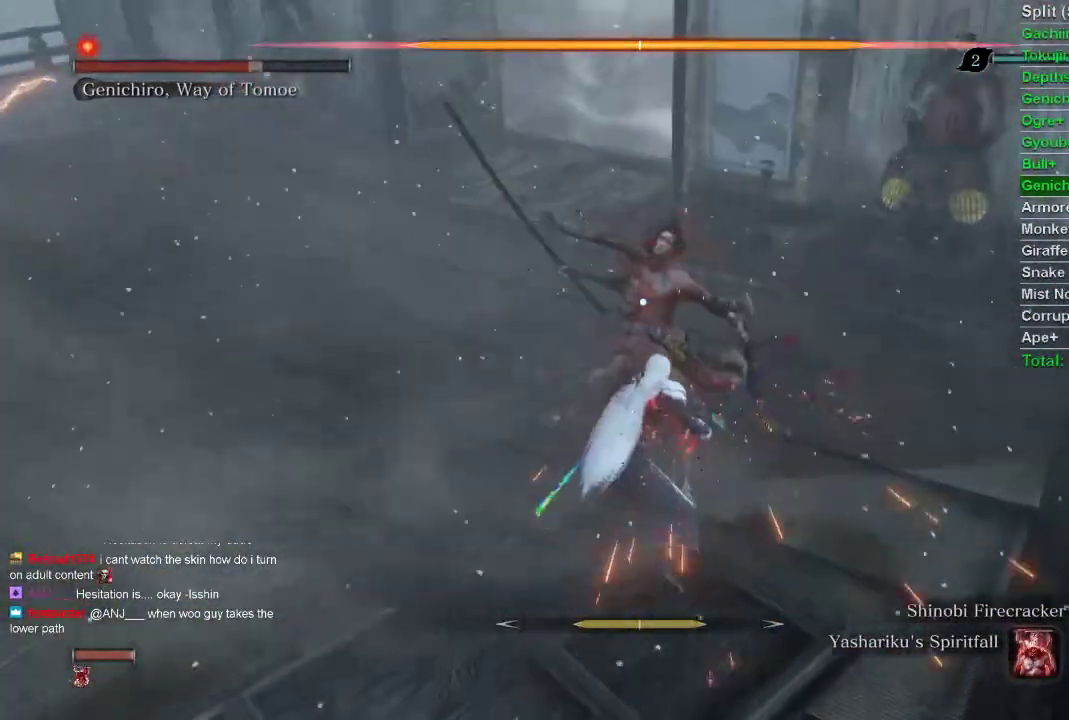
{"buttons": ["CIRCLE"], "left_stick": "up-right", "right_stick": "center", "events": []}
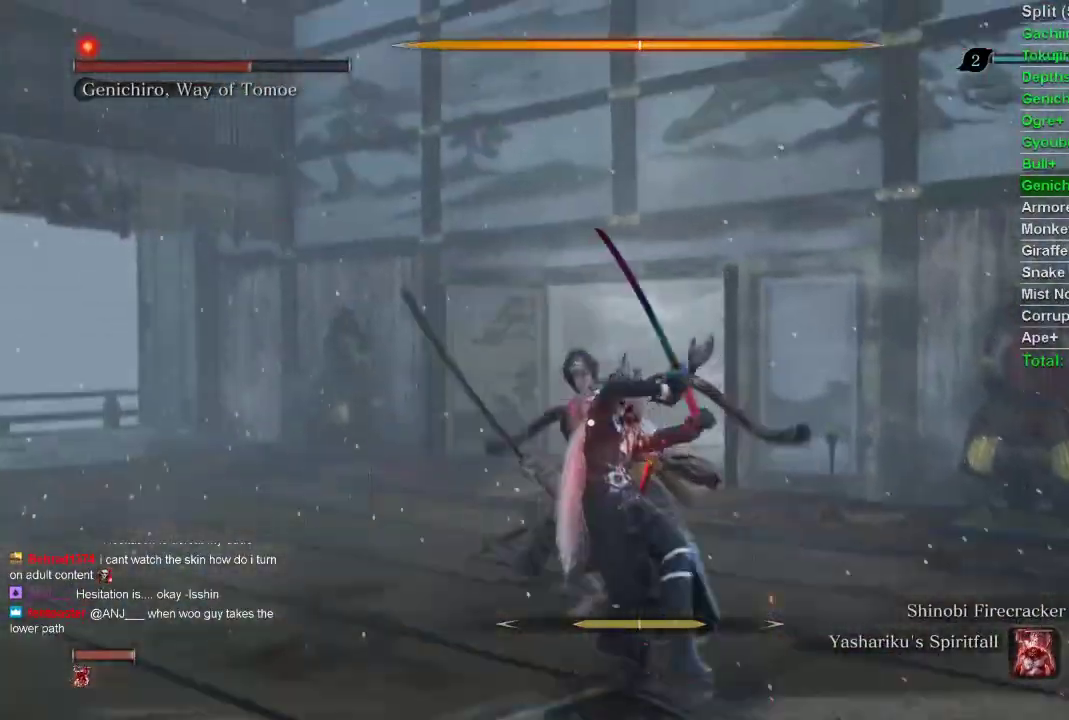
{"buttons": [], "left_stick": "up", "right_stick": "center", "events": [[417, "CIRCLE", "up"], [483, "left_stick", "up"]]}
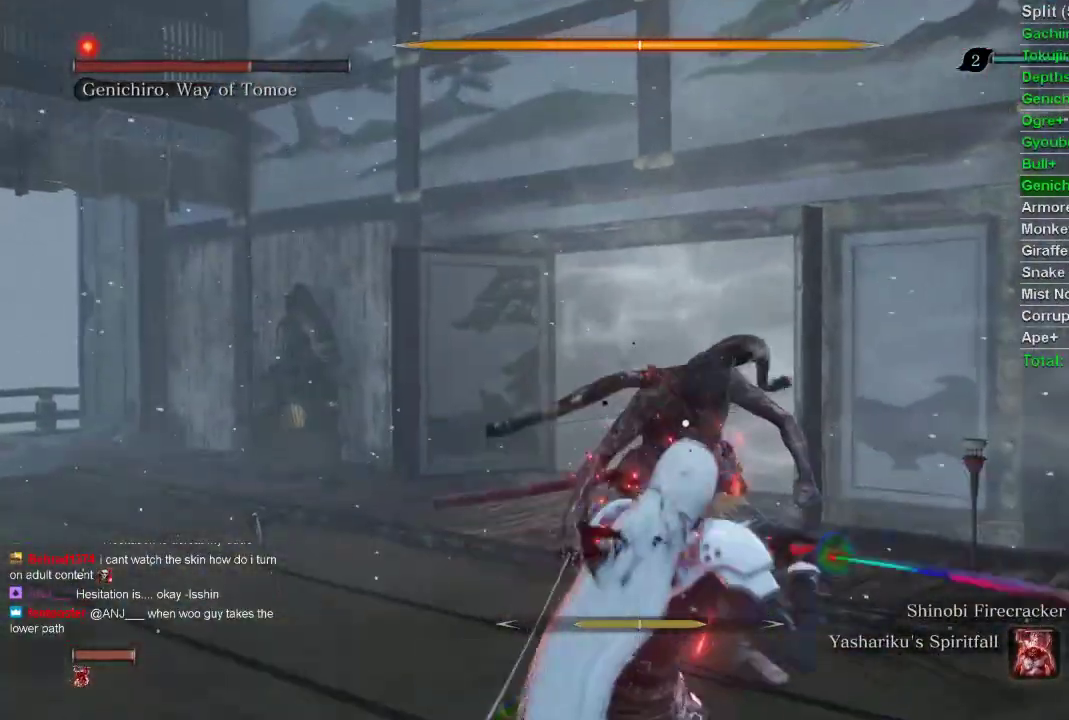
{"buttons": ["R1"], "left_stick": "center", "right_stick": "center", "events": [[433, "R1", "down"], [467, "R1", "up"], [483, "R1", "down"], [500, "left_stick", "center"]]}
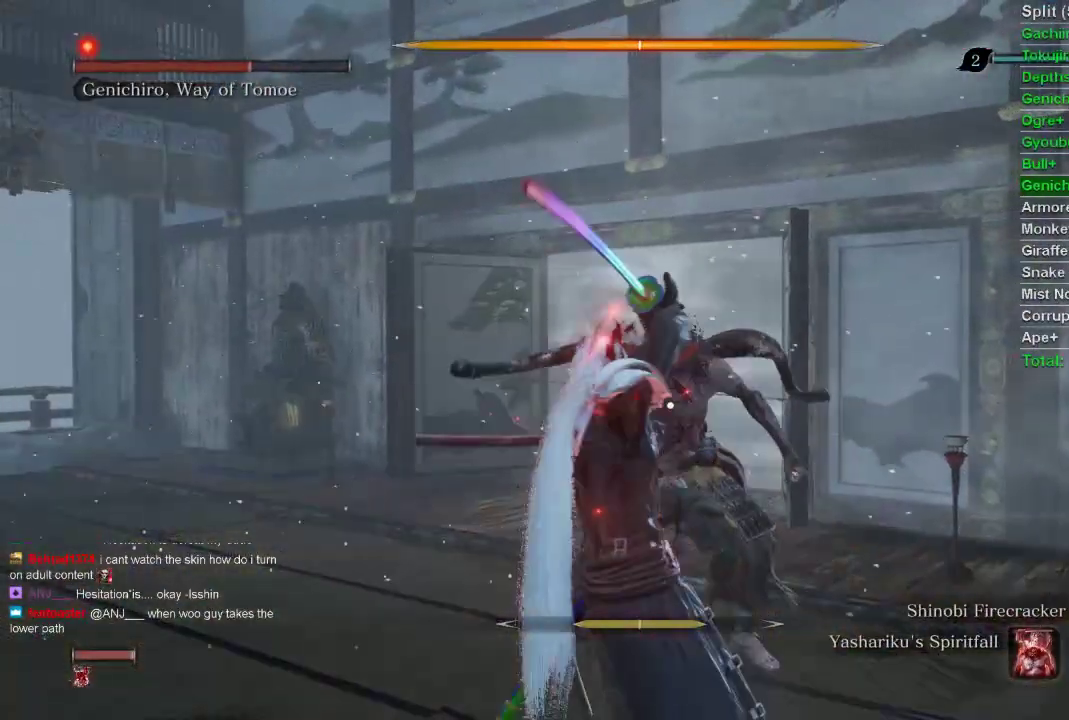
{"buttons": ["R1"], "left_stick": "center", "right_stick": "center", "events": [[67, "R1", "up"], [133, "R1", "down"], [233, "R1", "up"], [450, "R1", "down"]]}
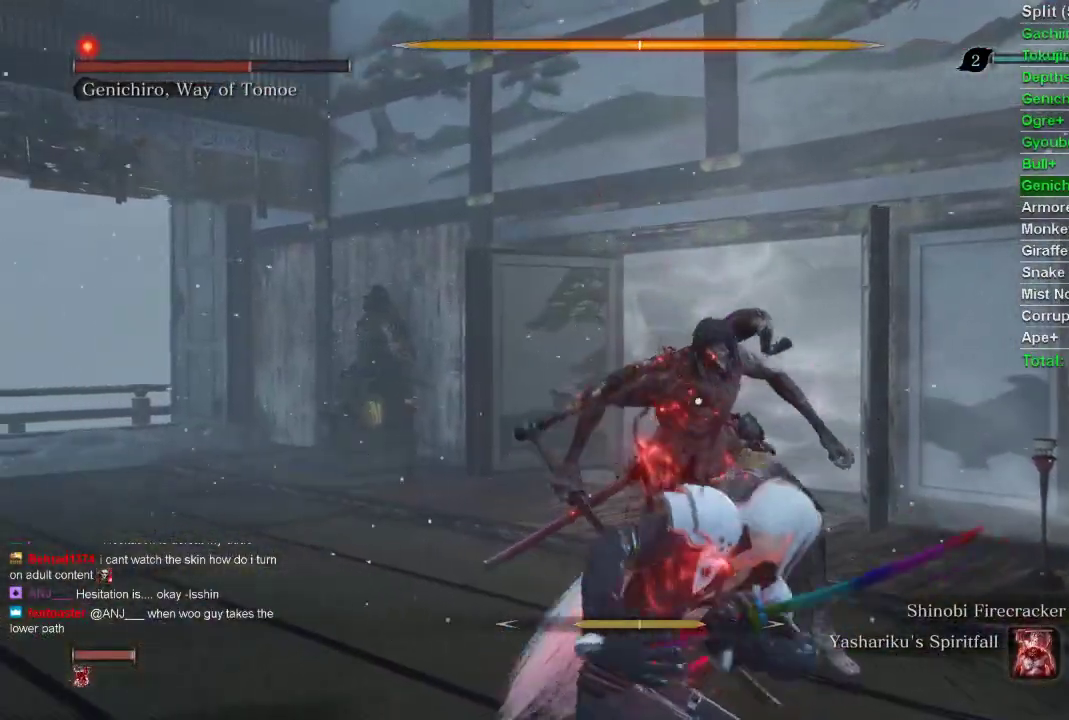
{"buttons": ["R1"], "left_stick": "center", "right_stick": "center", "events": [[33, "R1", "up"], [183, "R1", "down"], [217, "R1", "up"], [333, "R1", "down"], [417, "R1", "up"], [467, "R1", "down"]]}
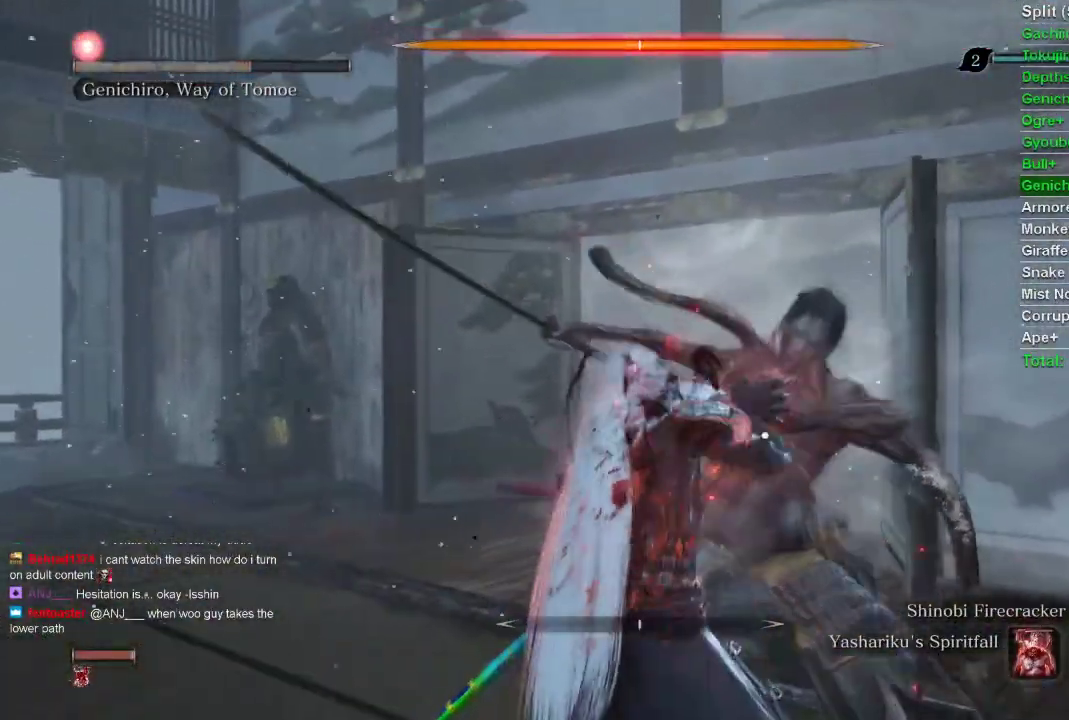
{"buttons": ["R1"], "left_stick": "center", "right_stick": "center", "events": [[50, "R1", "up"], [133, "R1", "down"], [200, "R1", "up"], [283, "R1", "down"]]}
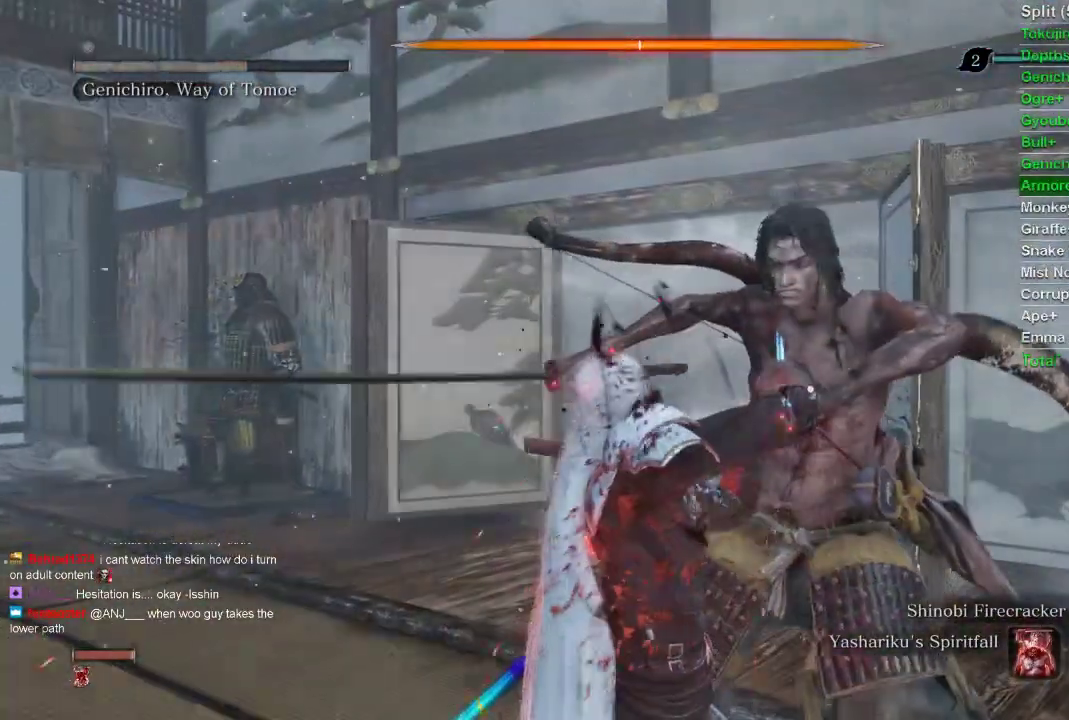
{"buttons": ["R1"], "left_stick": "center", "right_stick": "center", "events": [[283, "R1", "up"], [300, "R1", "down"], [383, "R1", "up"], [450, "R1", "down"]]}
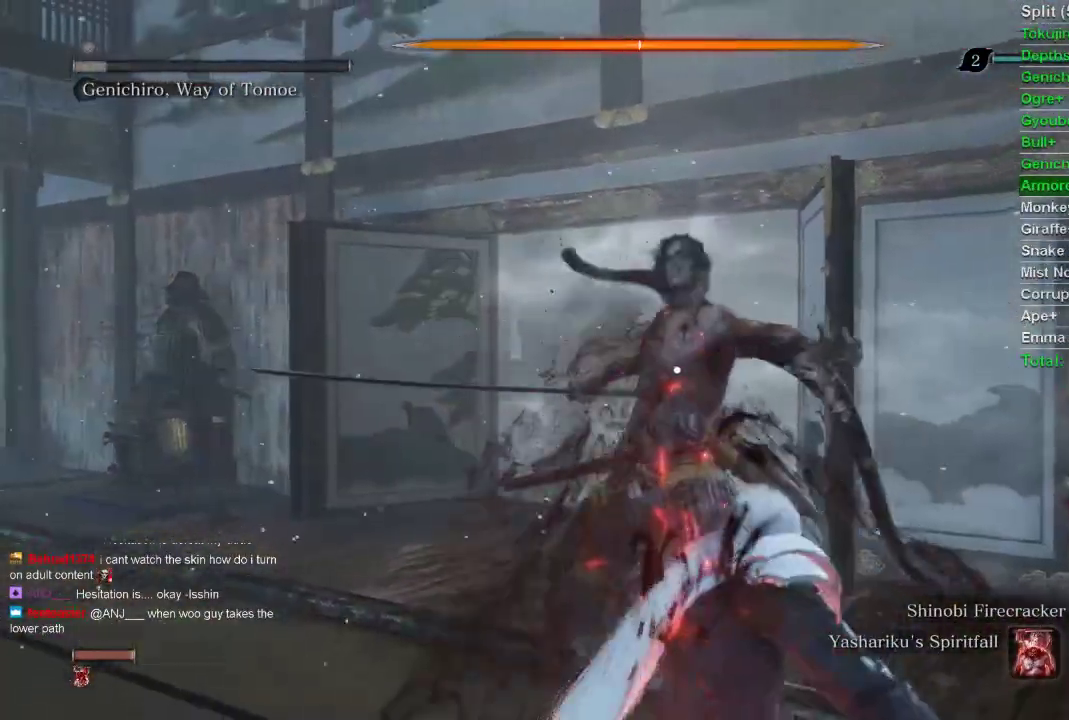
{"buttons": ["R1"], "left_stick": "center", "right_stick": "center", "events": [[50, "R1", "up"], [117, "R1", "down"], [217, "R1", "up"], [283, "R1", "down"]]}
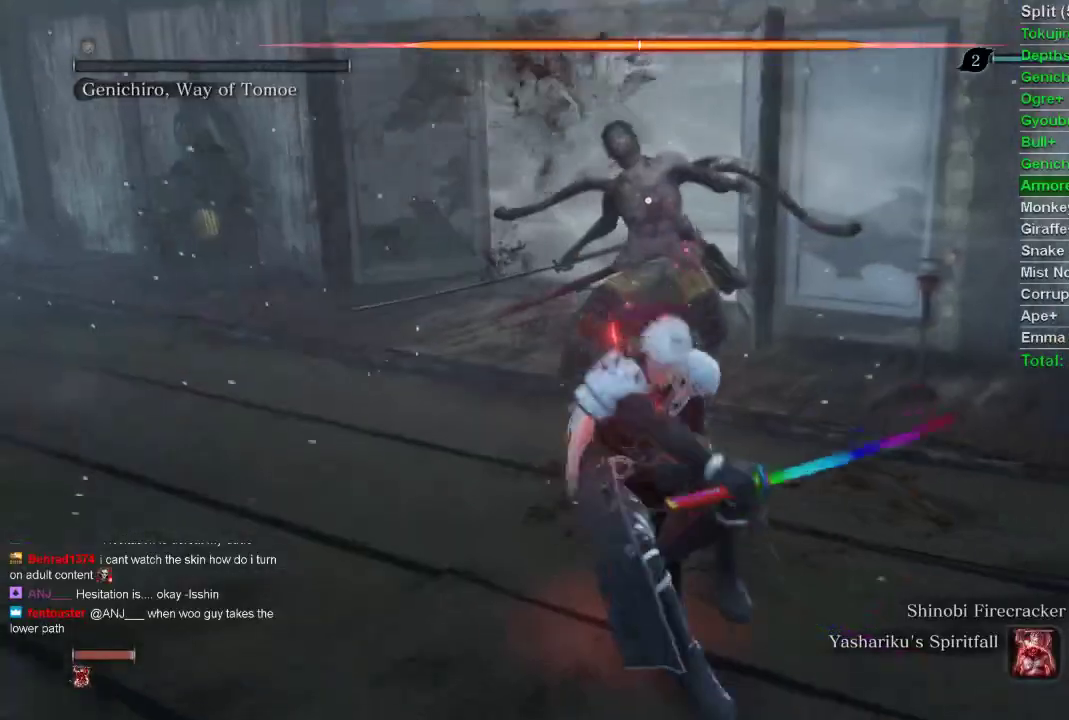
{"buttons": ["R1"], "left_stick": "center", "right_stick": "center", "events": []}
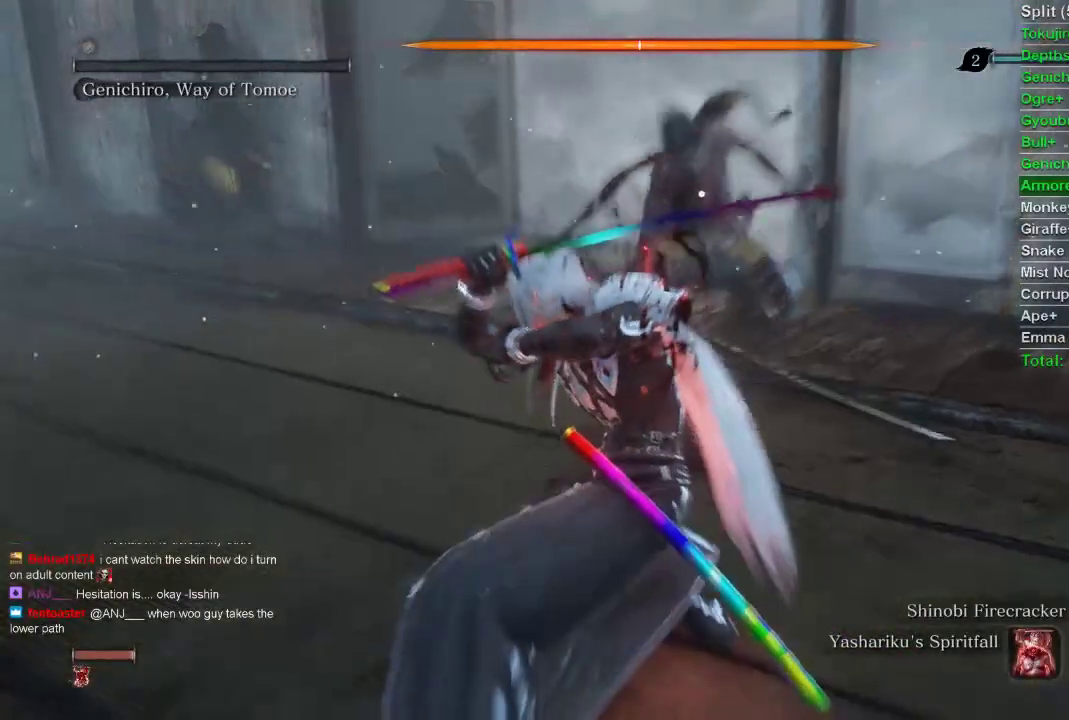
{"buttons": ["R1"], "left_stick": "center", "right_stick": "center", "events": []}
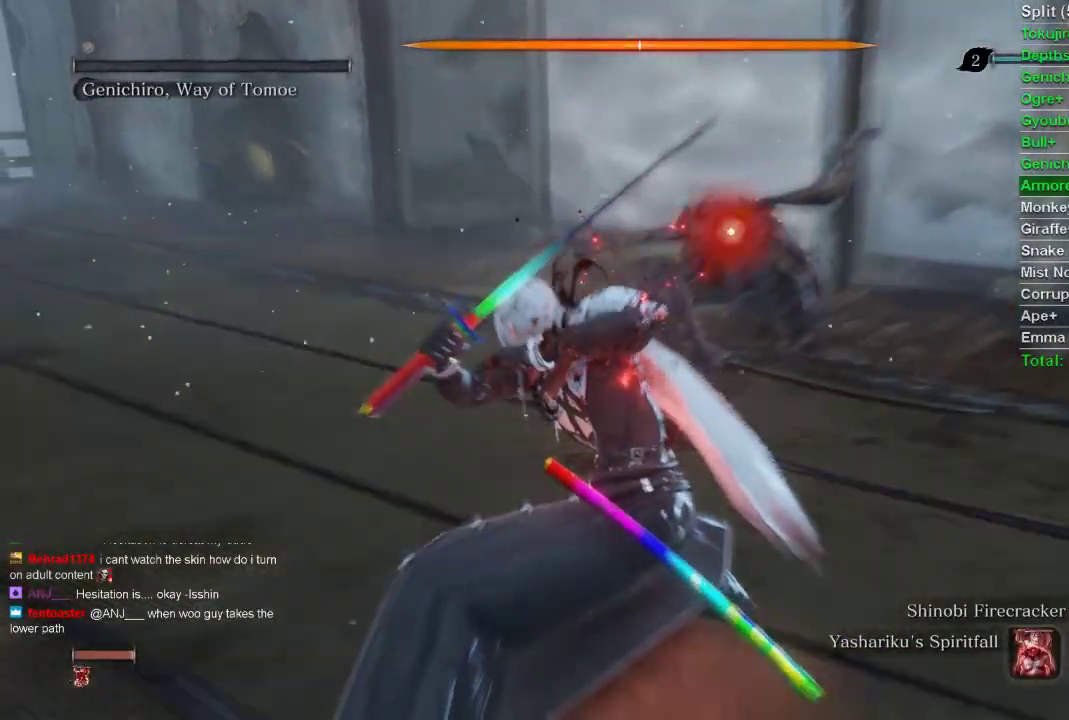
{"buttons": ["R1"], "left_stick": "center", "right_stick": "center", "events": []}
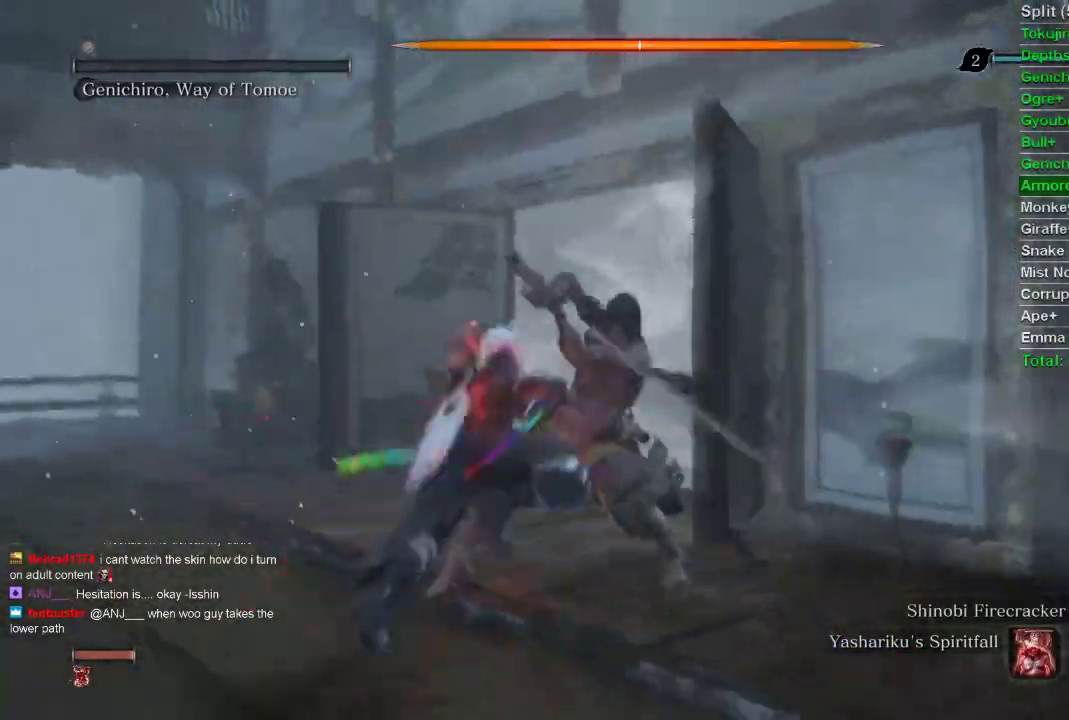
{"buttons": ["R1"], "left_stick": "center", "right_stick": "center", "events": []}
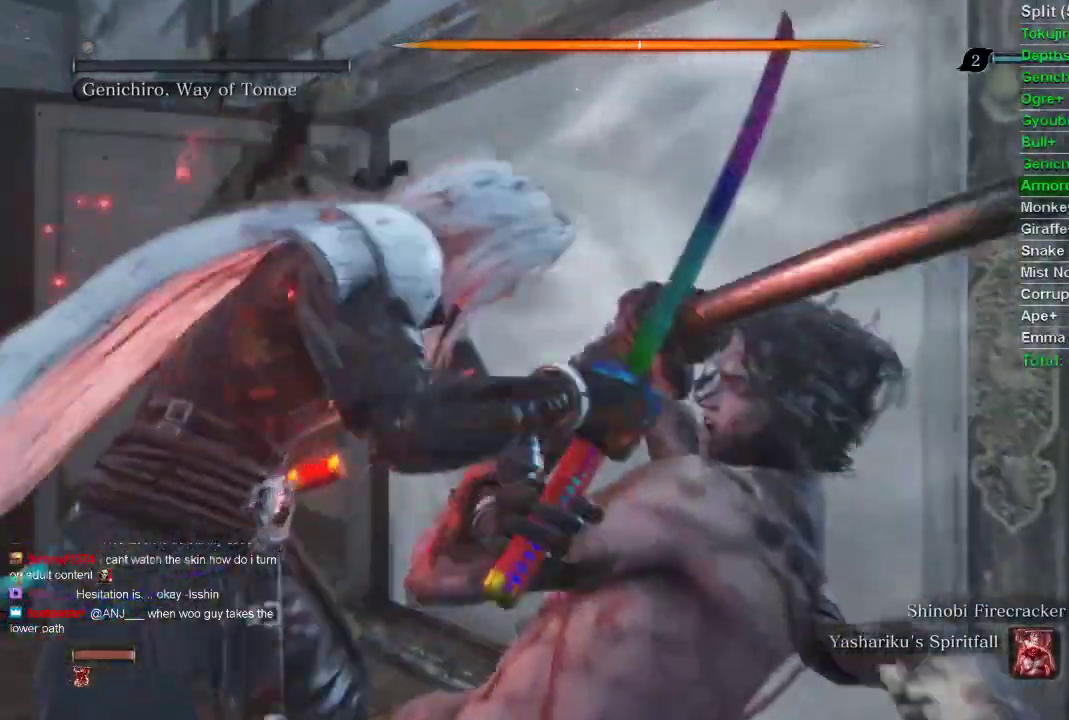
{"buttons": ["R1"], "left_stick": "center", "right_stick": "center", "events": []}
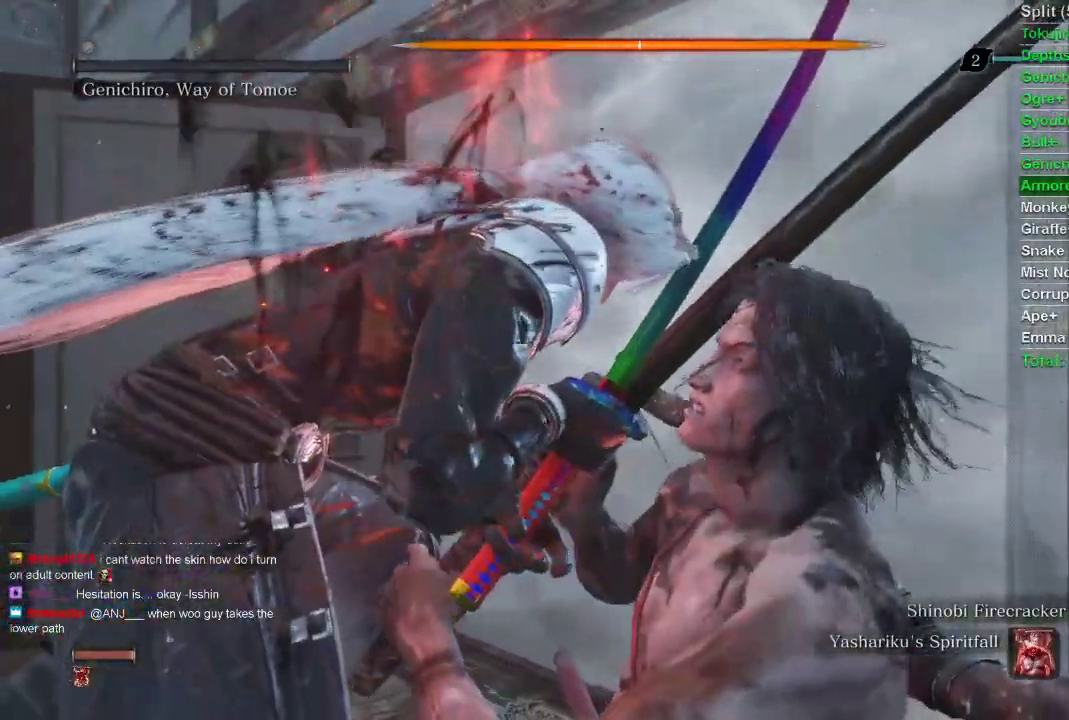
{"buttons": ["R1"], "left_stick": "center", "right_stick": "center", "events": []}
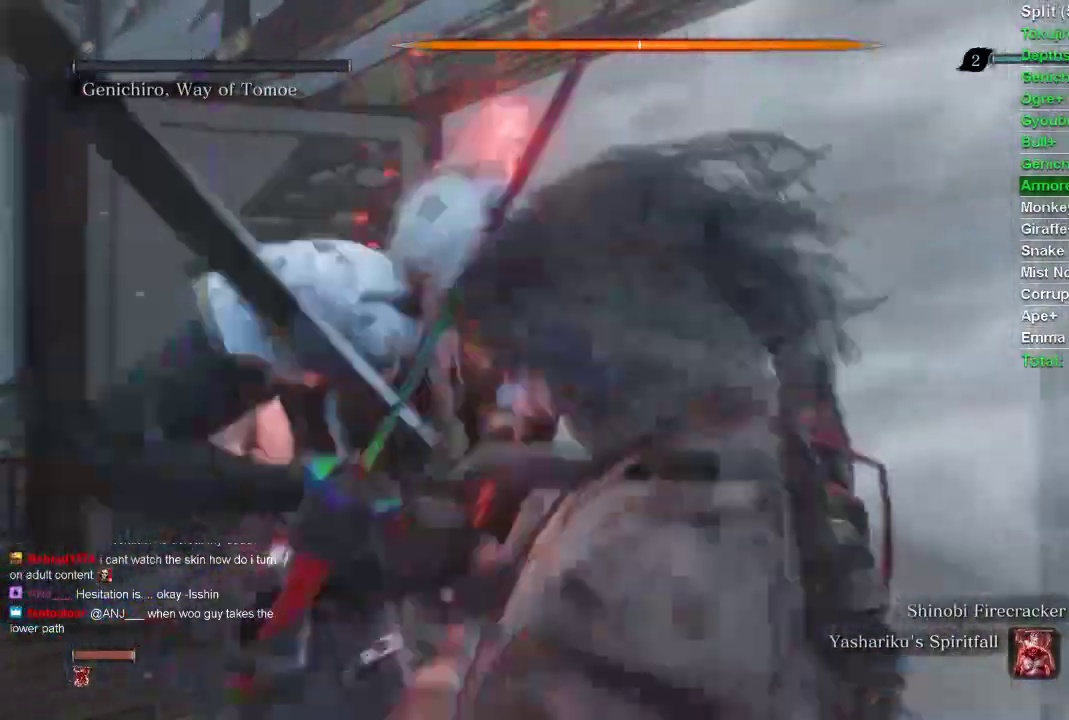
{"buttons": [], "left_stick": "center", "right_stick": "center", "events": [[117, "R1", "up"]]}